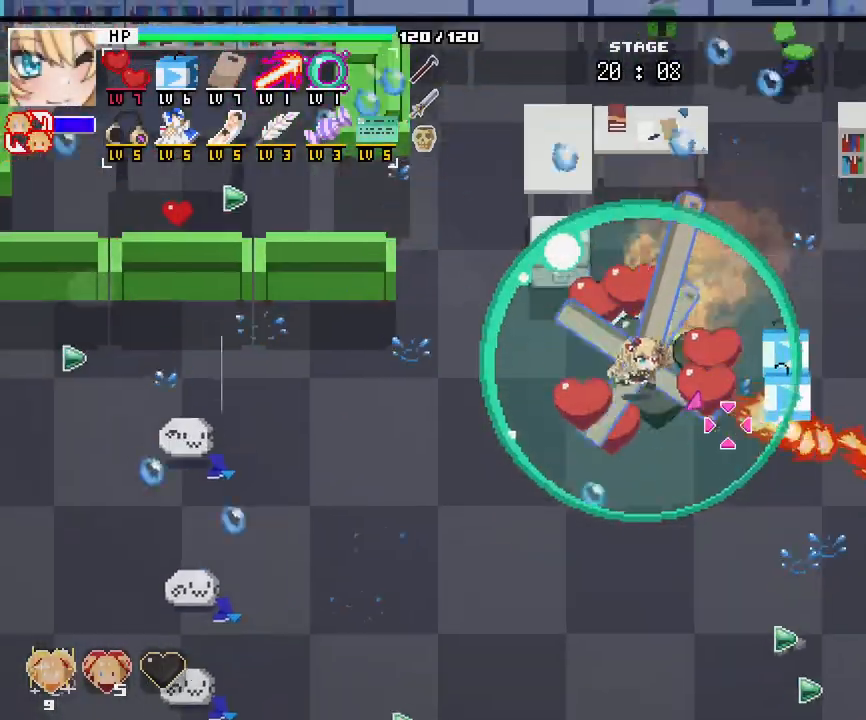
Gameplay with keyboard and mouse; each line is a JSON object with the keys and mouse buttons held at the frame after it. "events" lists presses ("down") and releases ("up") of ".", "/", "0", "1", "2", "3", "4", "5", "6", "7", "8", "9", "a", "alt_l", "alt_r", "b", "backslash", "backspace", "c", "caps_lock", "comma", "ctrl_l", "ctrl_r", "d", "e", "equals", "escape", "f", "f1", "f10", "f11", "f12", "f2", "f3", "f4", "f5", "f6", "f7", "f8", "f9", "g", "h", "i", "j", "k", "l", "lbracket", "m", "minus", "n", "o", "p", "q", "quote", "r", "rbracket", "return", "s", "semicolon", "shift_l", "shift_r", "space", "super", "t", "tab", "tilde", "u", "v", "w", "x", "y", "z", "mouse_left", "mouse_wheel", "mouse_right", "mouse_mb4" and "mouse_mb5" between this image and that frame as [ms after this image, input, new state], when the widget could be followed in between. "mouse_left", "mouse_wheel", "mouse_right", "mouse_mb4", "mouse_mb5" = the "left", "wheel", "right", "mb4", "mb5" buttons of the "mouse" list. No other keys are recorded. "wheel" means that the mouse wheel is clicked or scrolled. Not read: mouse_move.
{"keys": ["a"], "mouse": [], "events": [[233, "s", "up"]]}
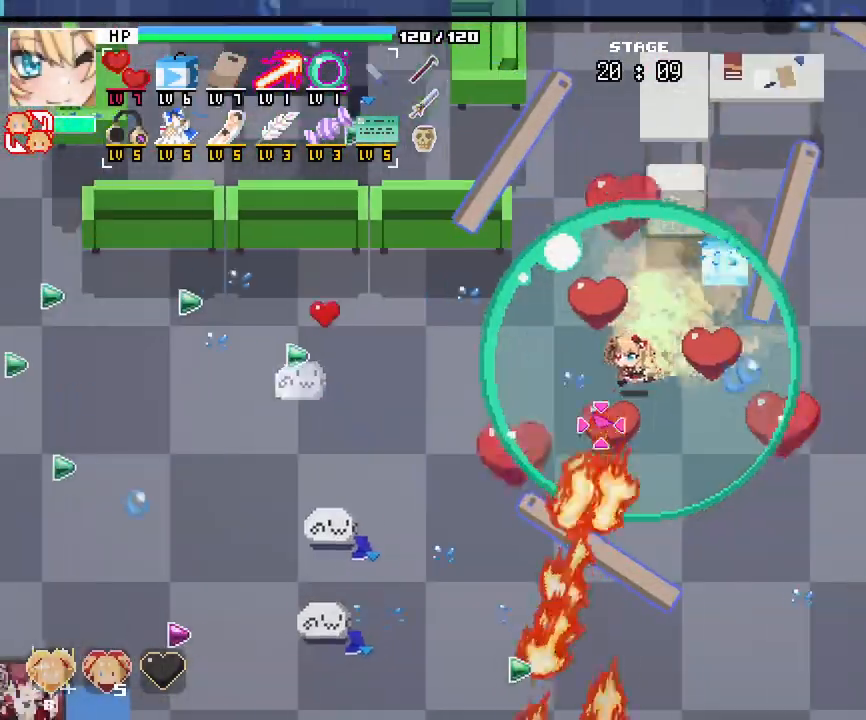
{"keys": ["a", "s"], "mouse": [], "events": [[250, "s", "down"]]}
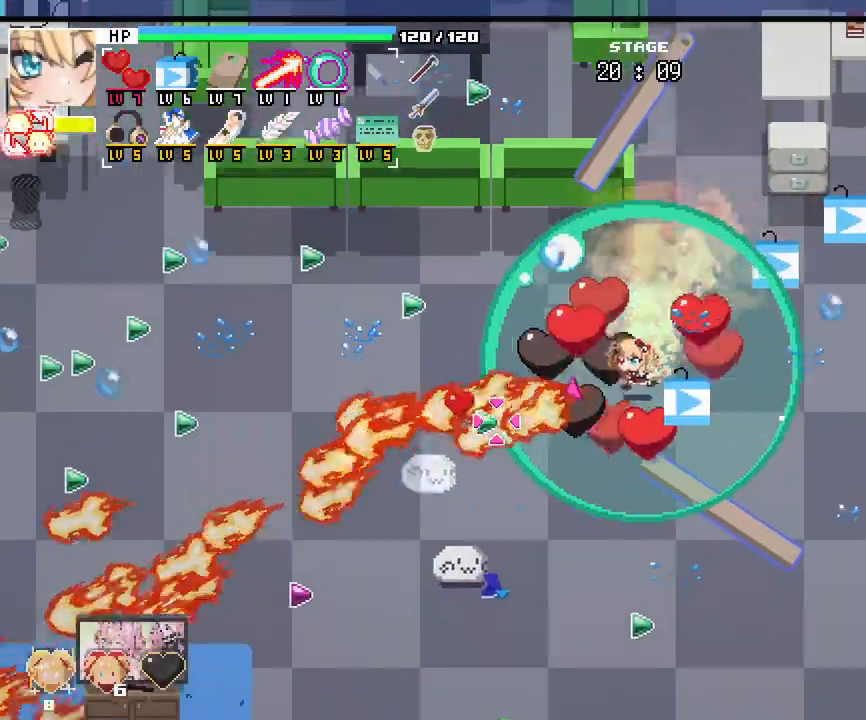
{"keys": ["a"], "mouse": [], "events": [[167, "s", "up"]]}
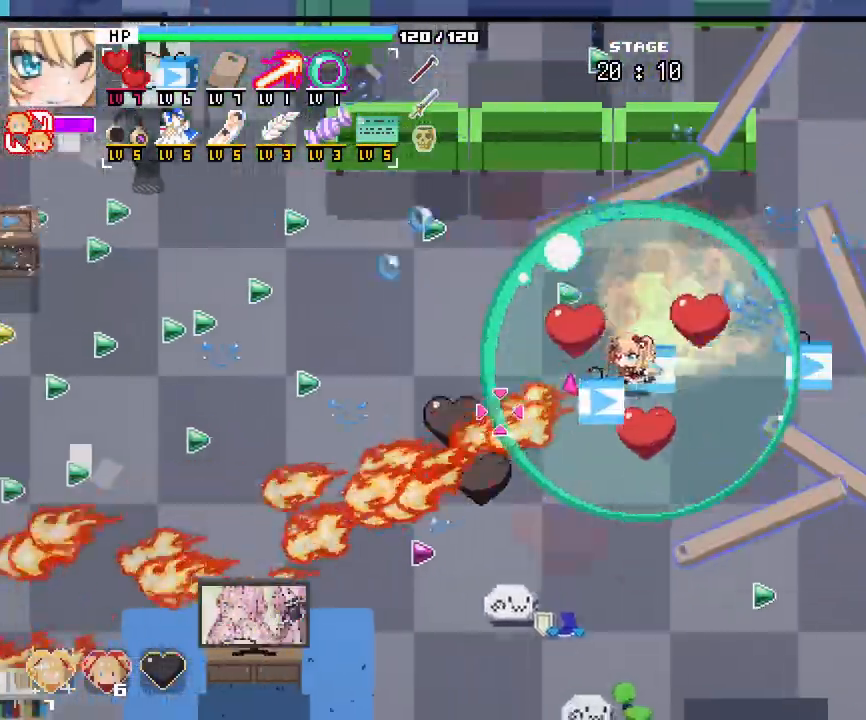
{"keys": ["a"], "mouse": [], "events": [[150, "w", "down"], [483, "w", "up"]]}